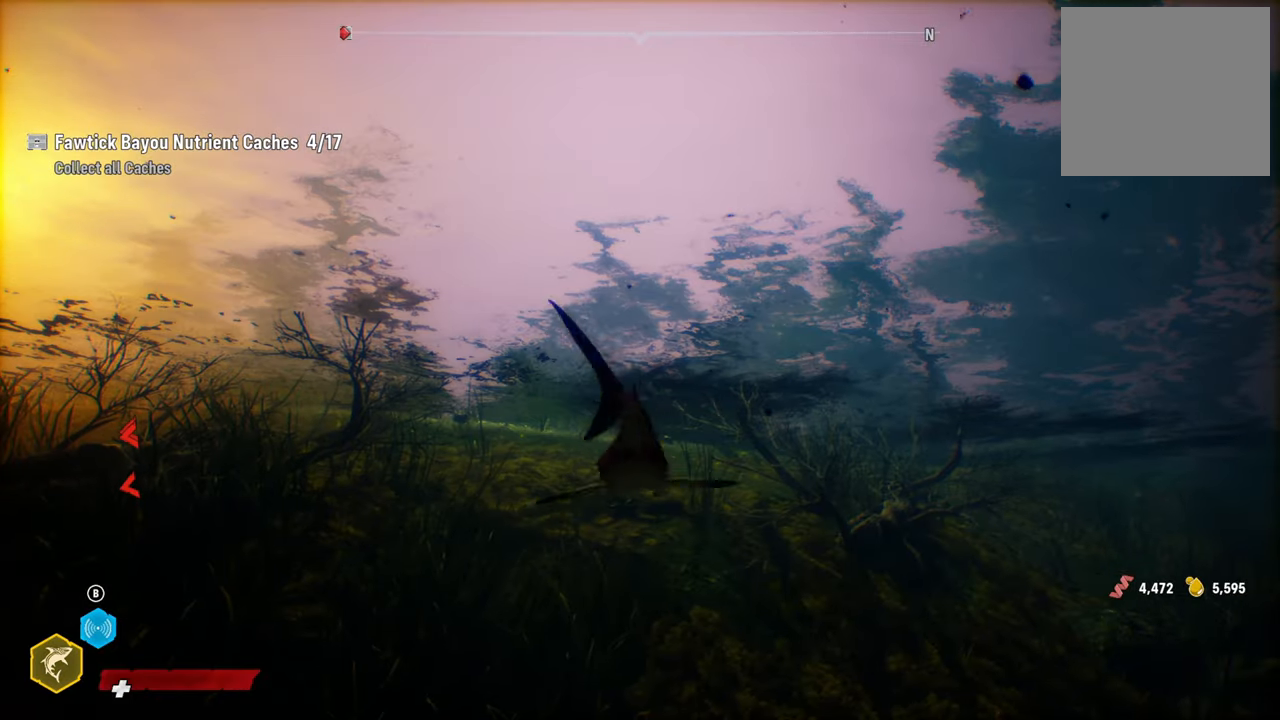
Gameplay with a controller (Xbox layout); each line is a JSON object with the inputs held at the frame after it. "events" lists button and stick changes between this image and that frame as [ms after this image, input, new state], when the widget could be followed in between.
{"buttons": ["L2"], "left_stick": "left", "right_stick": "center", "events": [[280, "R3", "down"], [380, "R3", "up"], [500, "left_stick", "left"]]}
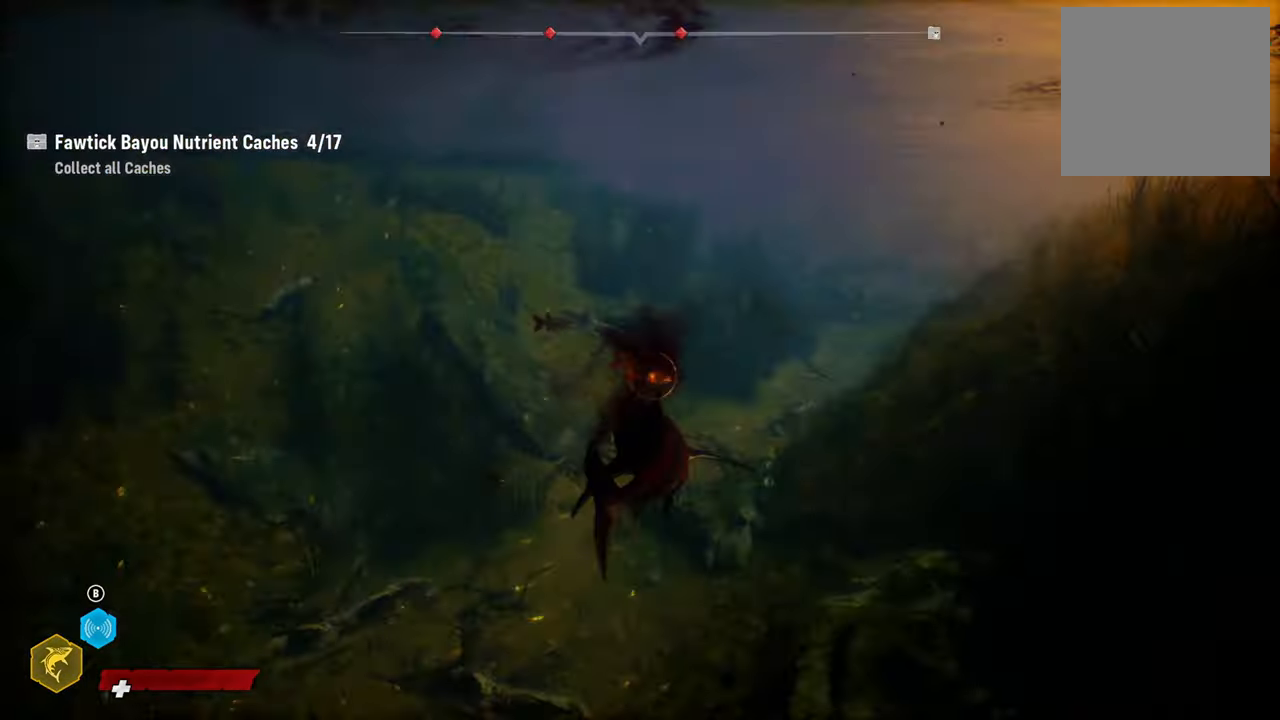
{"buttons": ["L2", "R2"], "left_stick": "up-right", "right_stick": "center", "events": [[200, "R2", "down"], [300, "left_stick", "up-right"], [380, "R2", "up"], [440, "R2", "down"]]}
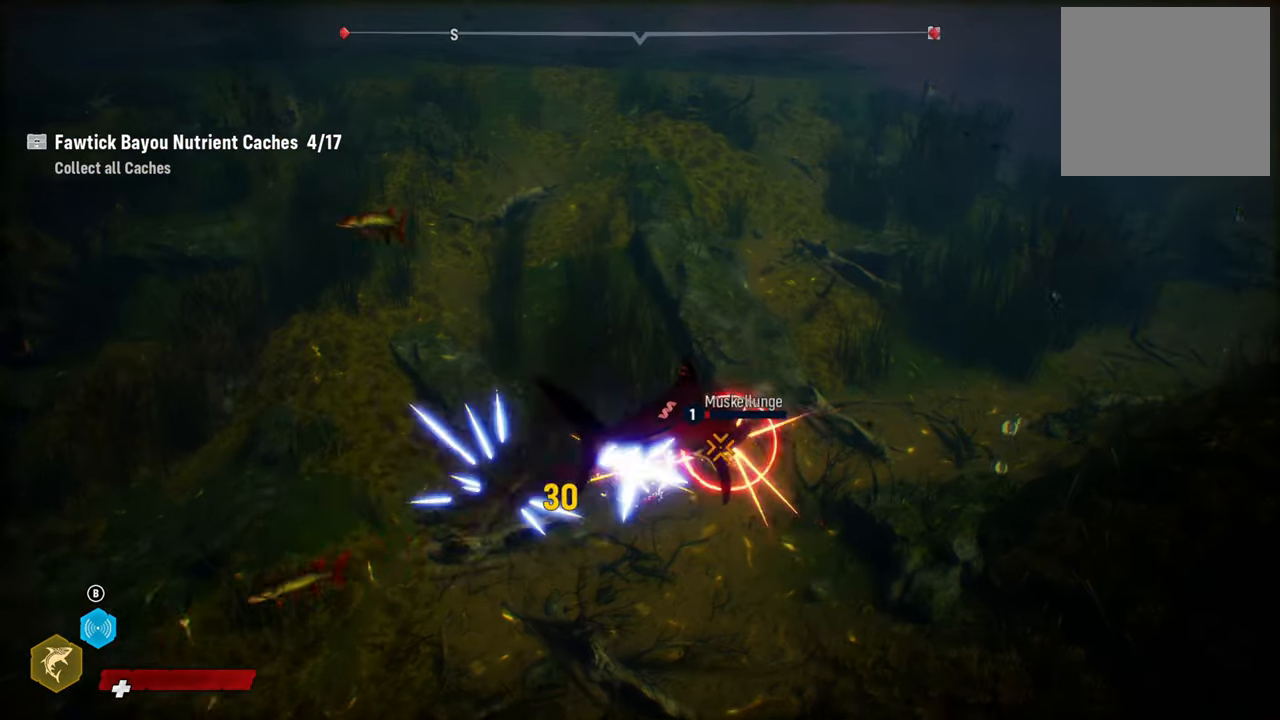
{"buttons": ["L2", "R2"], "left_stick": "up-right", "right_stick": "center", "events": [[140, "R2", "up"], [160, "R2", "down"]]}
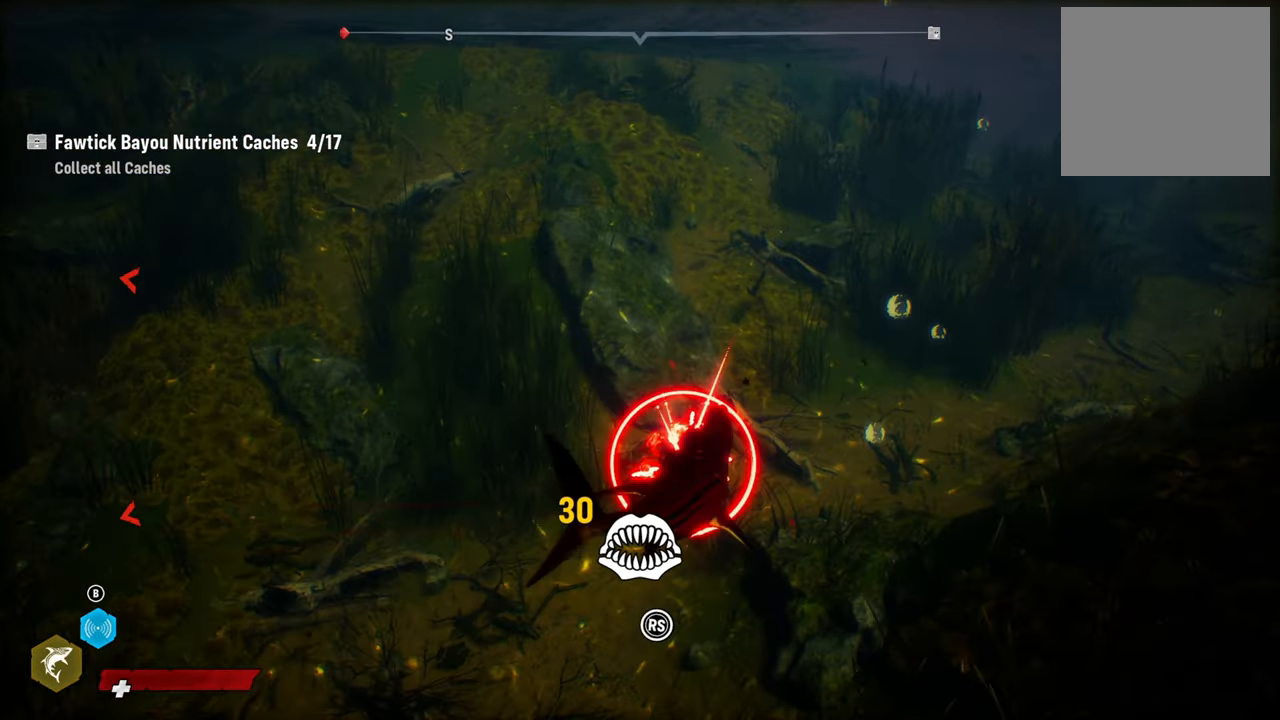
{"buttons": ["L2", "R2"], "left_stick": "up-right", "right_stick": "center", "events": [[40, "R2", "up"], [60, "R2", "down"], [120, "R3", "down"], [140, "right_stick", "up-right"], [180, "R3", "up"], [400, "right_stick", "down-left"], [500, "right_stick", "center"]]}
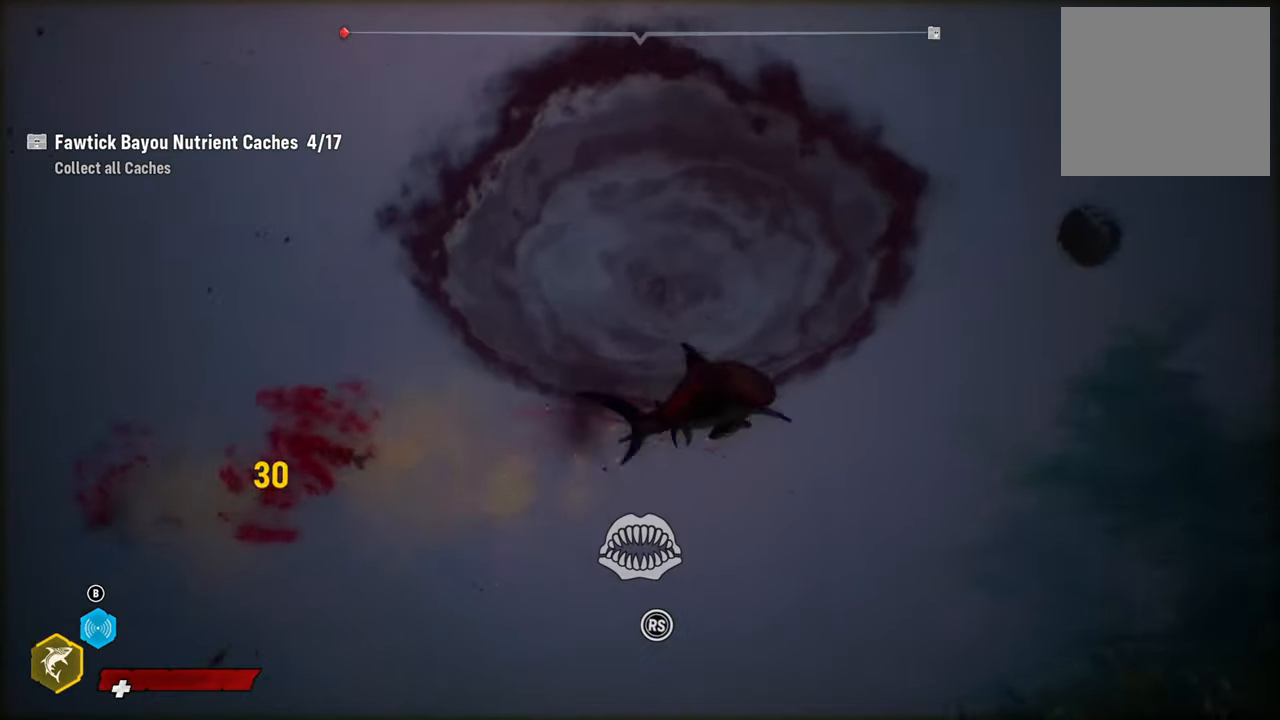
{"buttons": ["L2", "R2"], "left_stick": "right", "right_stick": "down", "events": [[40, "right_stick", "up-right"], [200, "right_stick", "down-left"], [340, "right_stick", "right"], [400, "left_stick", "right"], [460, "right_stick", "down"]]}
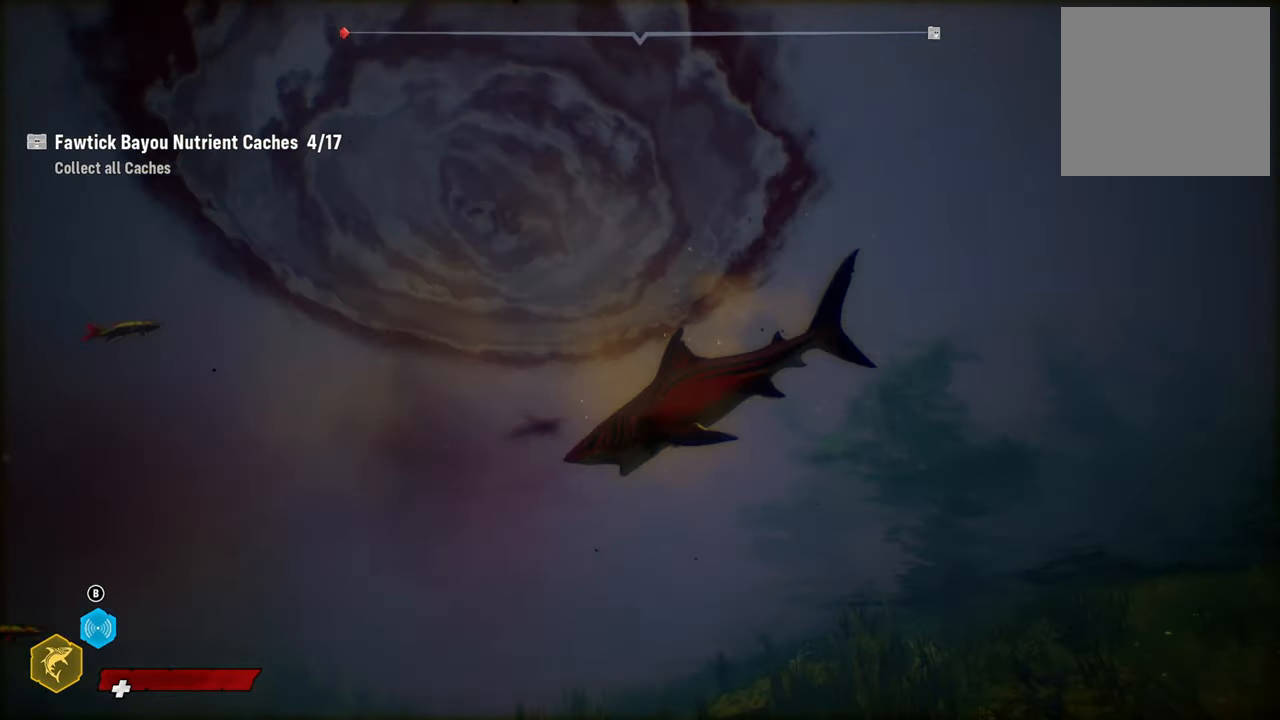
{"buttons": ["L2", "R2"], "left_stick": "right", "right_stick": "up-right", "events": [[100, "left_stick", "down-right"], [140, "right_stick", "right"], [300, "right_stick", "down-left"], [420, "right_stick", "up-right"], [460, "left_stick", "right"]]}
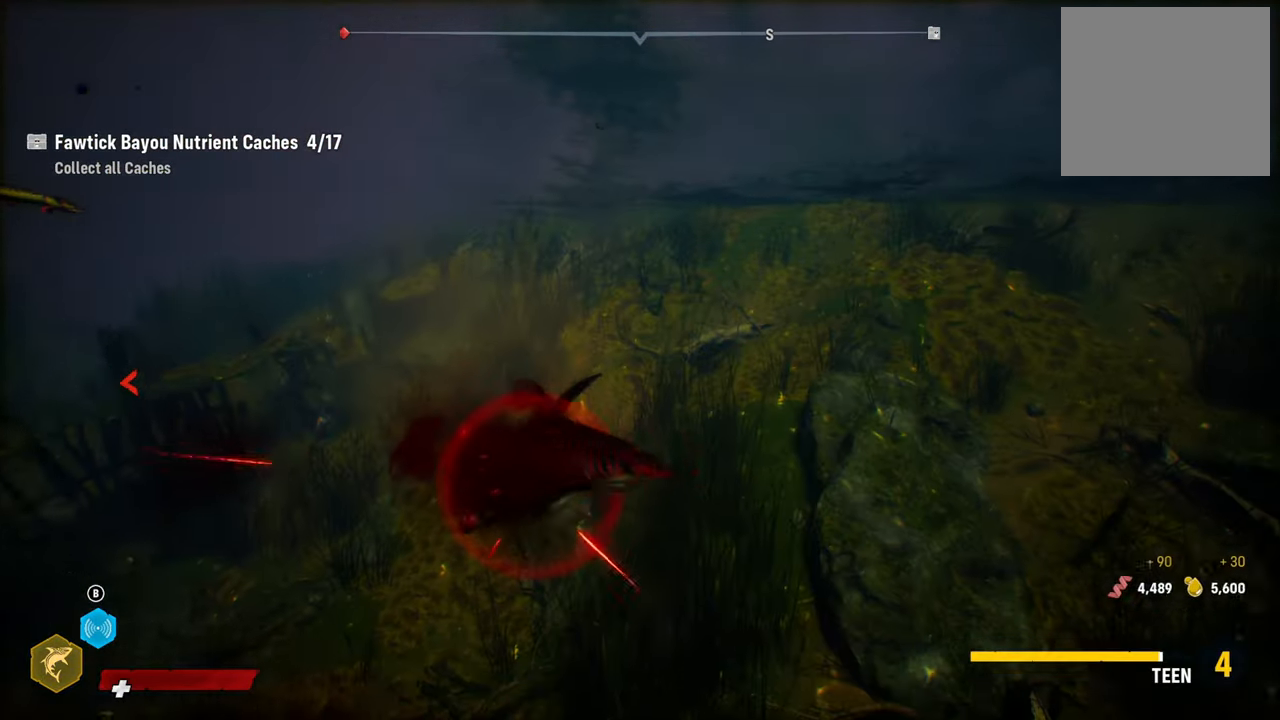
{"buttons": ["L2", "R2"], "left_stick": "up-left", "right_stick": "up-right", "events": [[100, "right_stick", "down"], [220, "right_stick", "right"], [280, "left_stick", "up-left"], [380, "right_stick", "center"], [480, "right_stick", "up-right"]]}
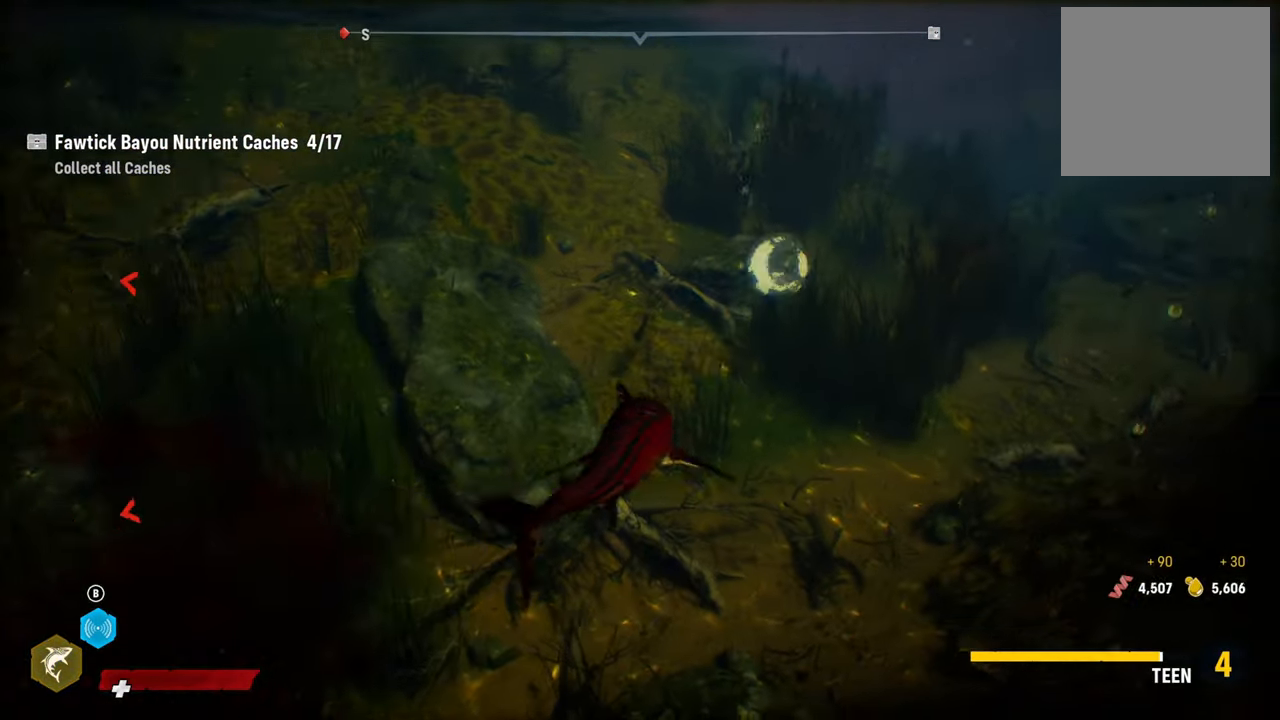
{"buttons": ["L2", "R2"], "left_stick": "up", "right_stick": "center", "events": [[60, "left_stick", "up"], [140, "right_stick", "center"], [160, "R2", "up"], [200, "R2", "down"], [340, "R2", "up"], [420, "R2", "down"]]}
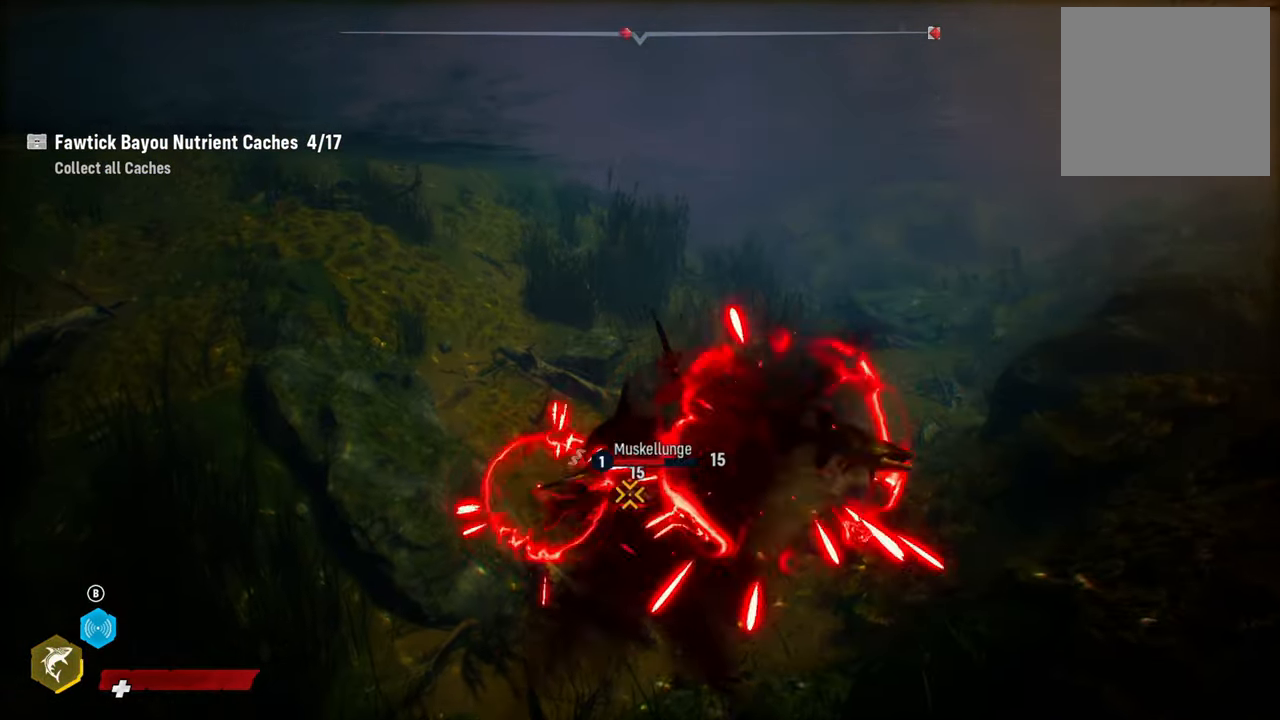
{"buttons": ["L2"], "left_stick": "up", "right_stick": "right", "events": [[180, "R2", "up"], [240, "R2", "down"], [380, "R2", "up"], [500, "right_stick", "right"]]}
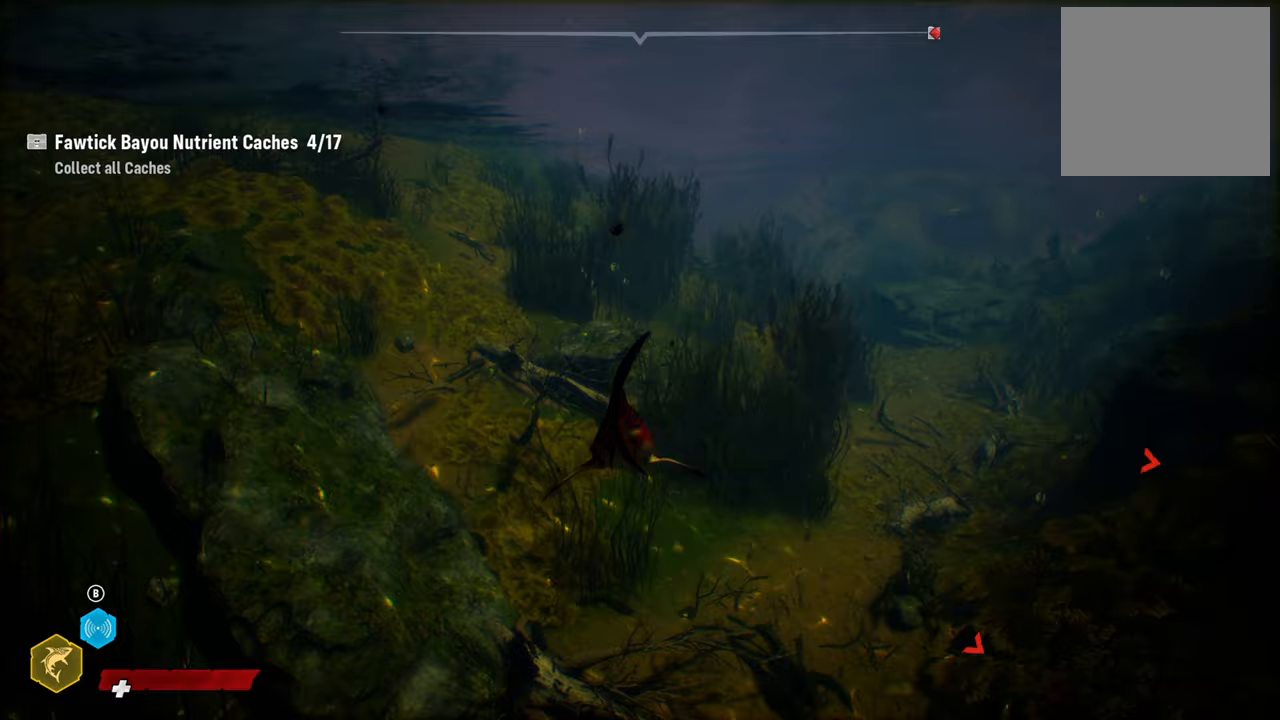
{"buttons": ["L2", "R3"], "left_stick": "up-right", "right_stick": "center", "events": [[80, "left_stick", "up-right"], [240, "right_stick", "center"], [500, "R3", "down"]]}
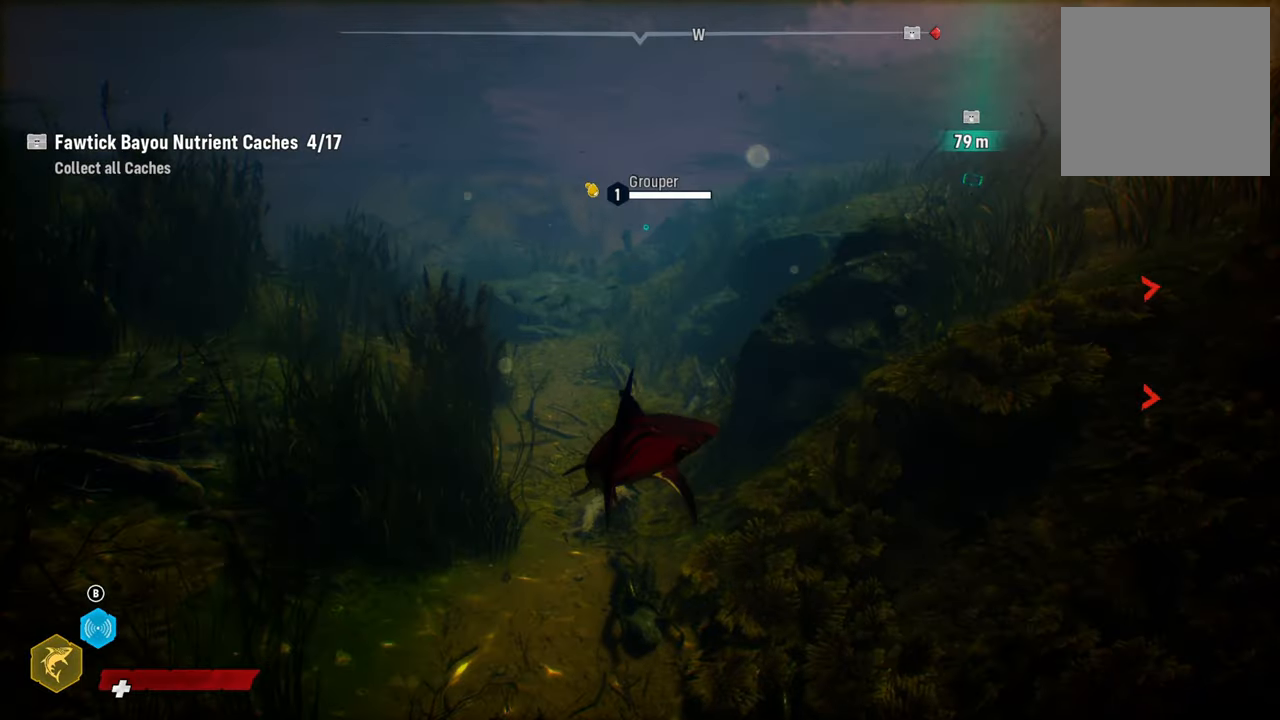
{"buttons": ["L2"], "left_stick": "up-right", "right_stick": "center", "events": [[60, "R3", "up"]]}
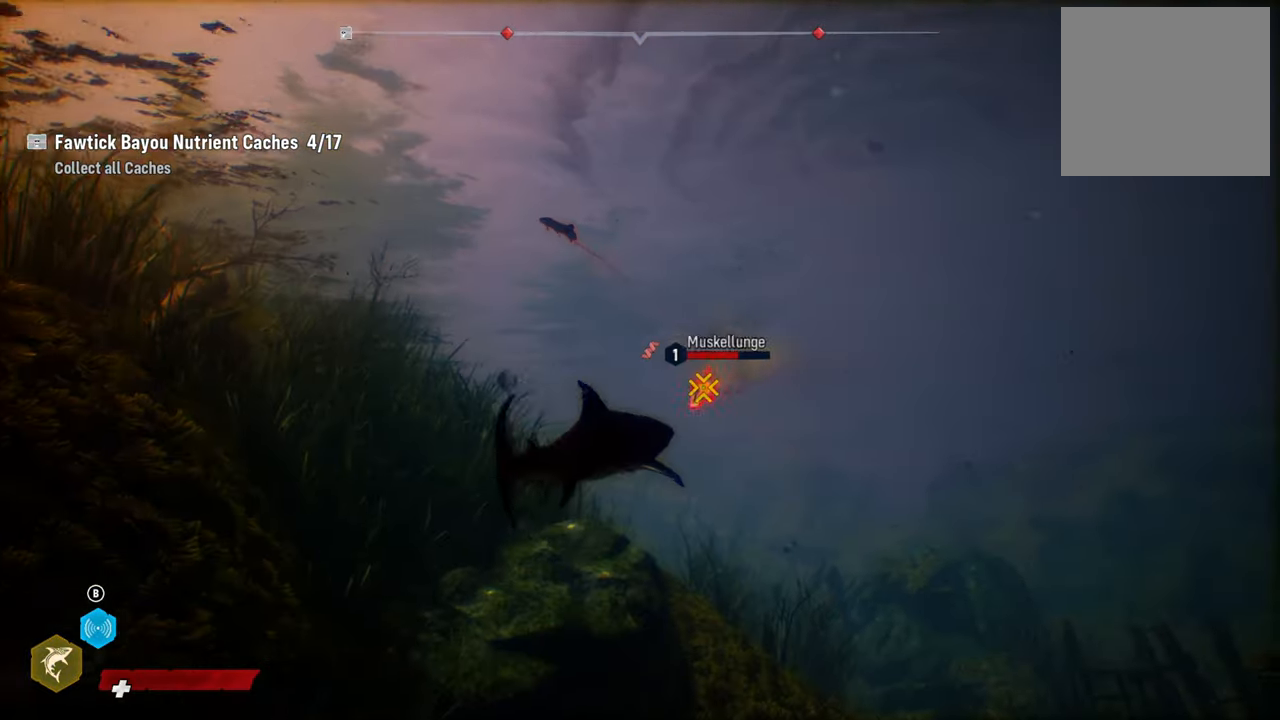
{"buttons": ["L2", "R2"], "left_stick": "up", "right_stick": "center", "events": [[40, "R2", "down"], [80, "left_stick", "up"], [220, "R2", "up"], [280, "R2", "down"]]}
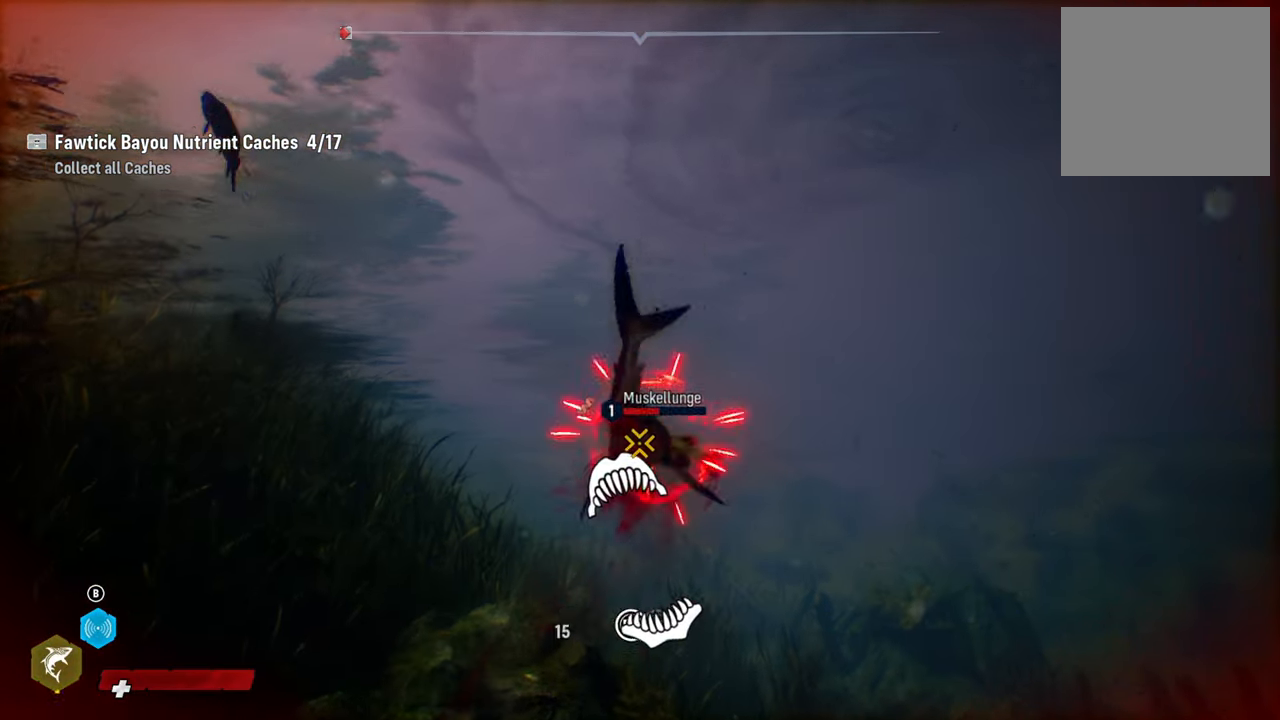
{"buttons": ["L2", "R2"], "left_stick": "up", "right_stick": "up-right", "events": [[160, "R2", "up"], [200, "R2", "down"], [280, "right_stick", "up-right"]]}
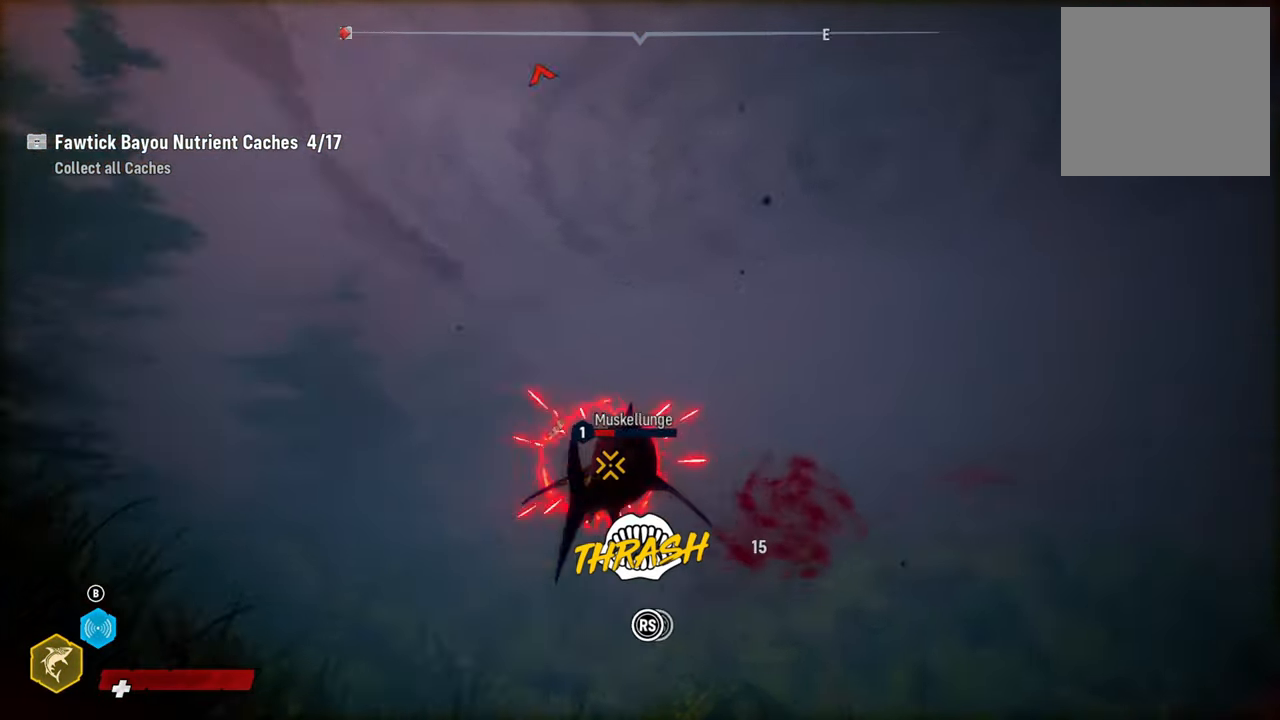
{"buttons": ["L2", "R2"], "left_stick": "up", "right_stick": "down-left", "events": [[120, "right_stick", "down-left"], [300, "right_stick", "right"], [460, "right_stick", "down-left"]]}
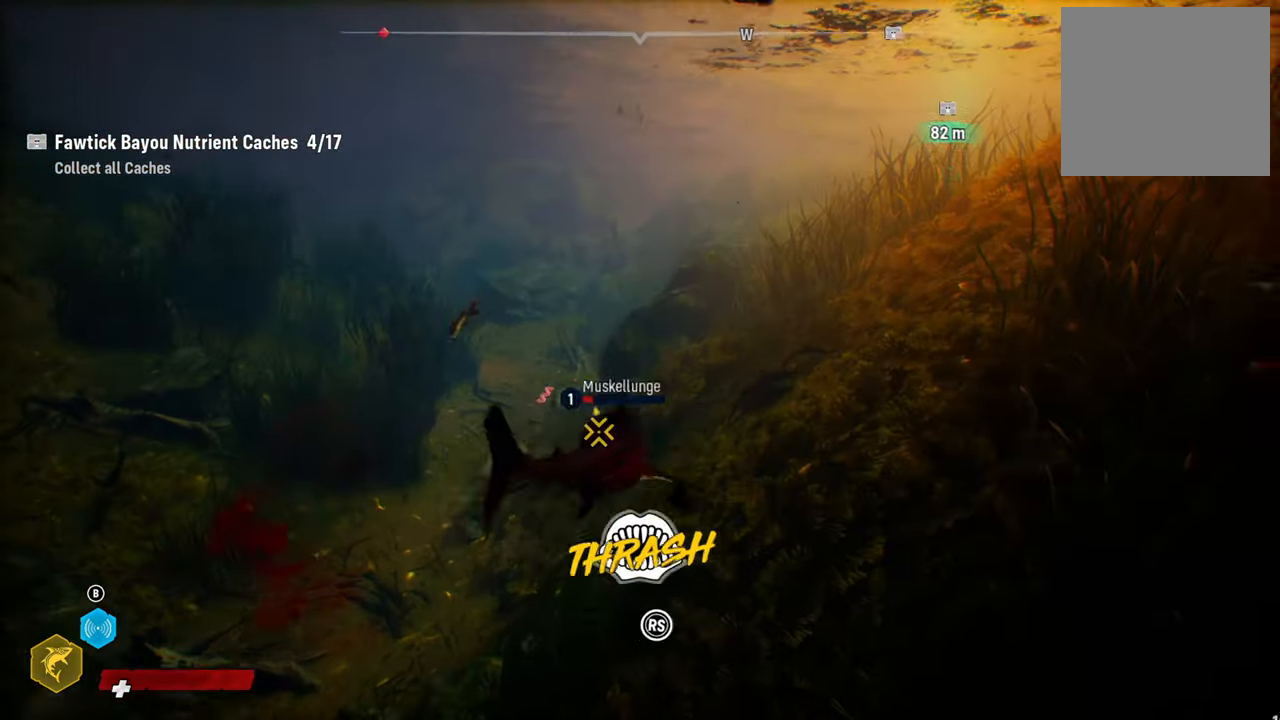
{"buttons": ["L2", "R2"], "left_stick": "up", "right_stick": "up-right", "events": [[100, "right_stick", "right"], [280, "right_stick", "down-left"], [440, "right_stick", "up-right"]]}
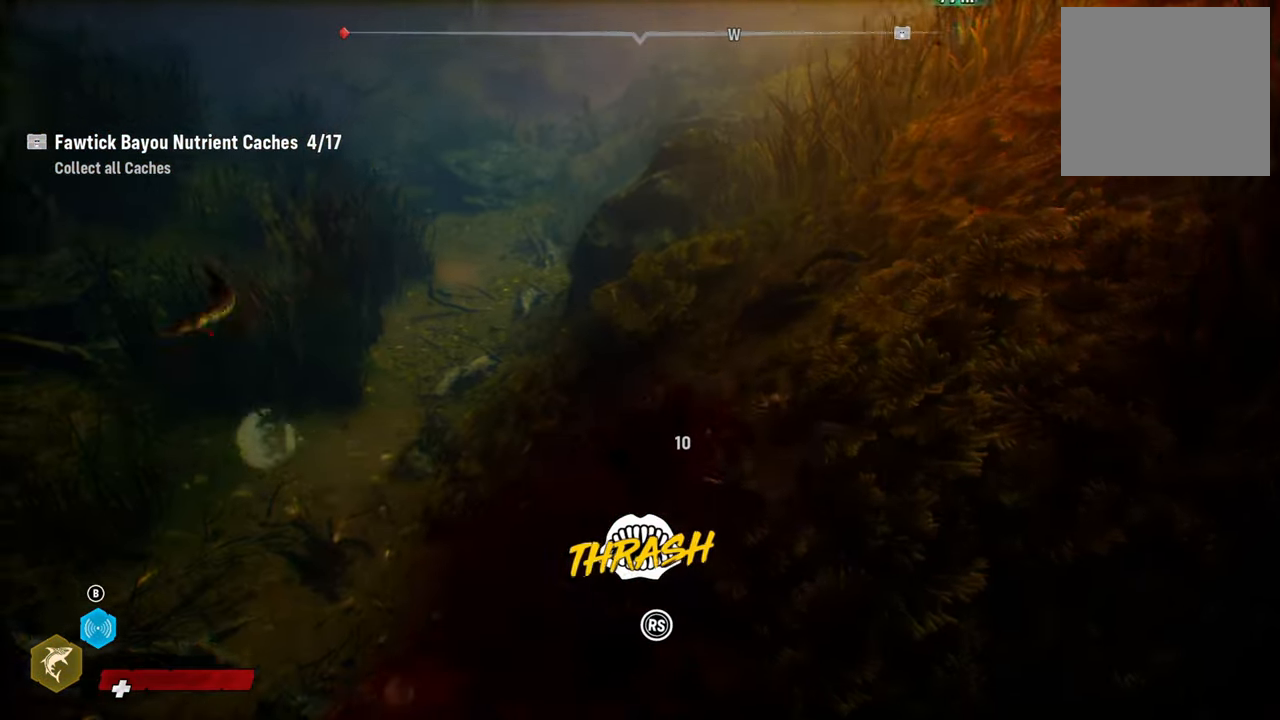
{"buttons": ["L2", "R2"], "left_stick": "up", "right_stick": "up-right", "events": [[100, "right_stick", "down-left"], [220, "right_stick", "right"], [360, "right_stick", "left"], [480, "right_stick", "up-right"]]}
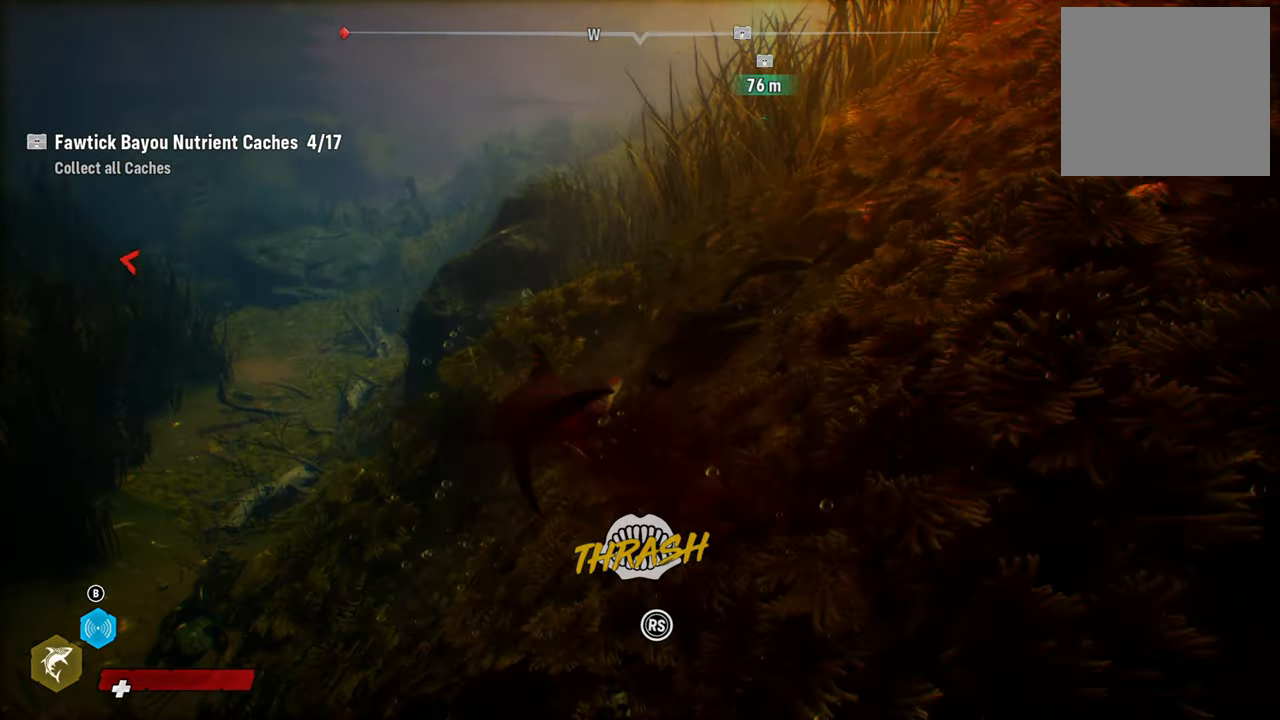
{"buttons": ["L2", "R2"], "left_stick": "up-left", "right_stick": "down-left", "events": [[140, "left_stick", "up-left"], [180, "right_stick", "left"], [280, "right_stick", "up-right"], [460, "right_stick", "down-left"]]}
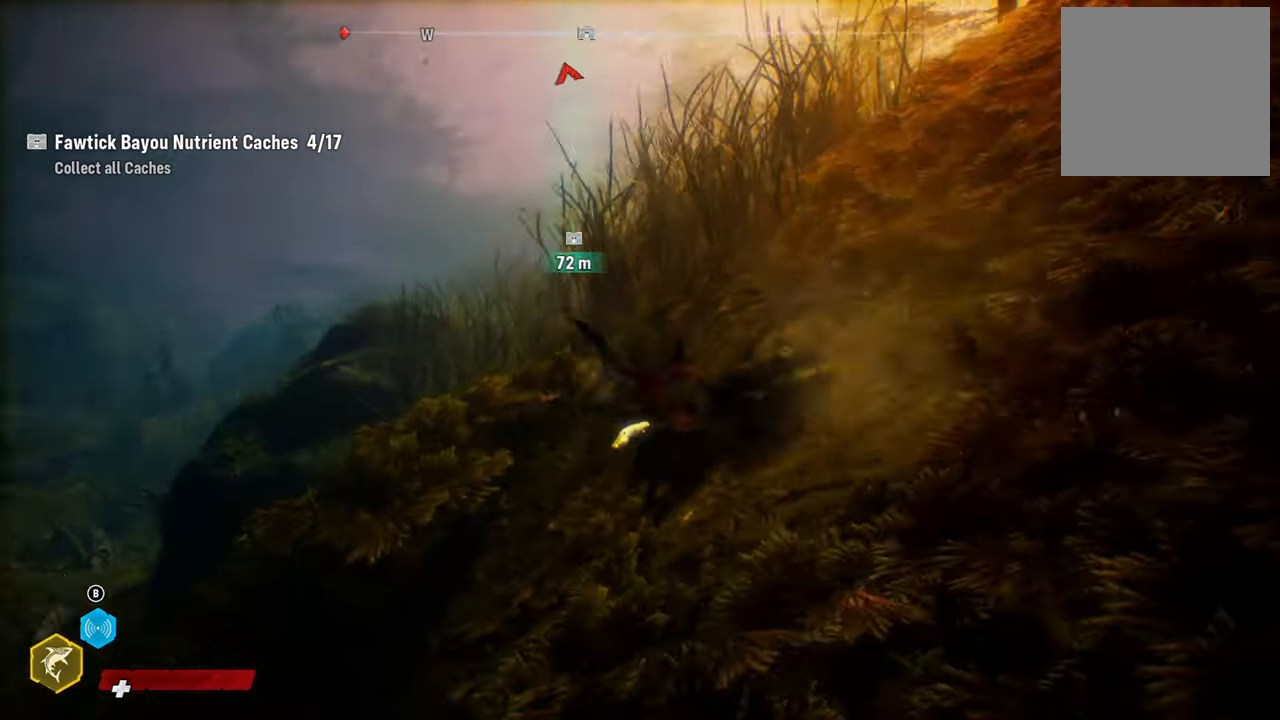
{"buttons": ["L2", "R2"], "left_stick": "up-left", "right_stick": "center", "events": [[120, "right_stick", "up-right"], [280, "right_stick", "down-left"], [380, "right_stick", "center"]]}
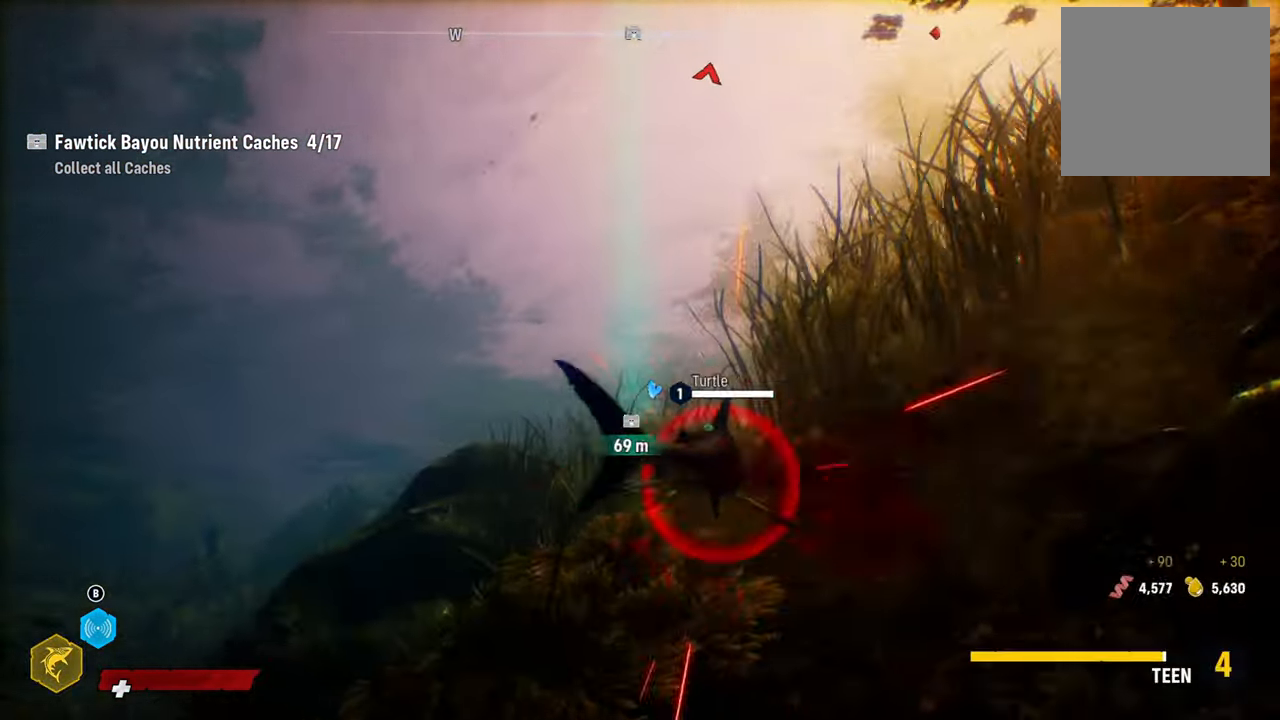
{"buttons": [], "left_stick": "down-right", "right_stick": "down-left", "events": [[120, "right_stick", "left"], [300, "left_stick", "center"], [360, "R2", "up"], [360, "right_stick", "down-left"], [380, "left_stick", "down-right"], [440, "L2", "up"]]}
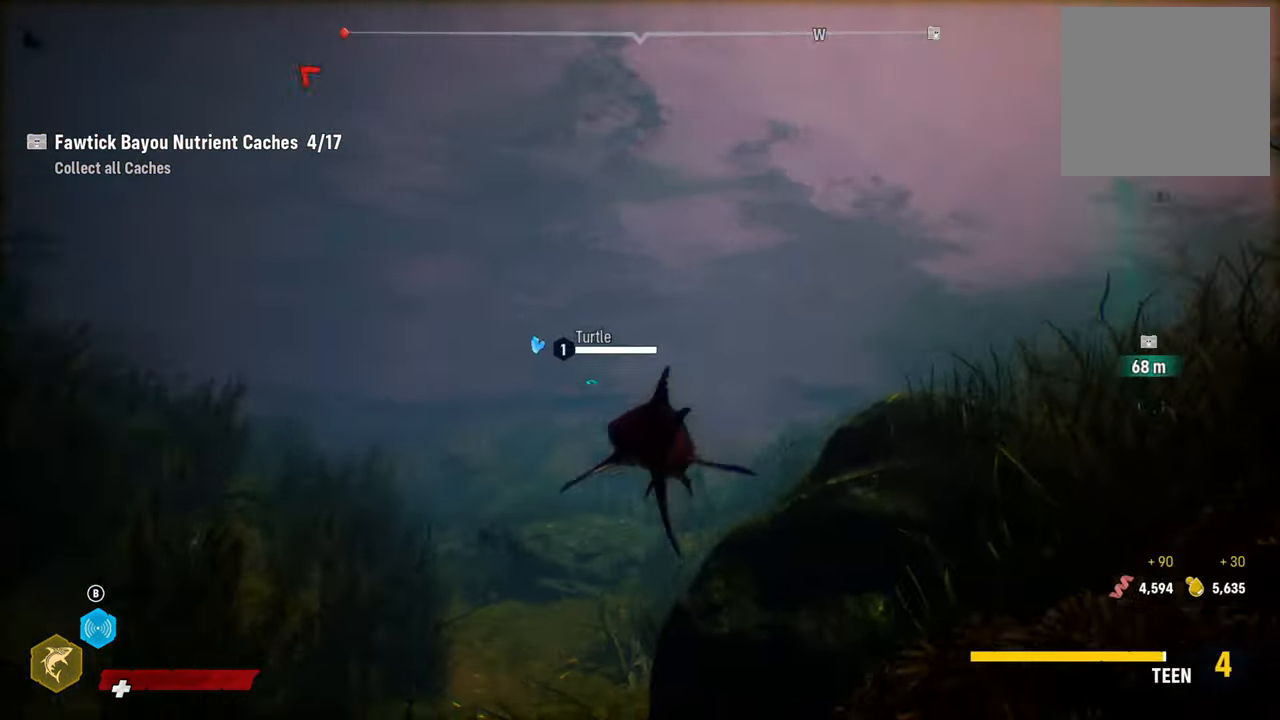
{"buttons": ["L2"], "left_stick": "center", "right_stick": "center", "events": [[100, "right_stick", "center"], [220, "left_stick", "center"], [340, "L2", "down"]]}
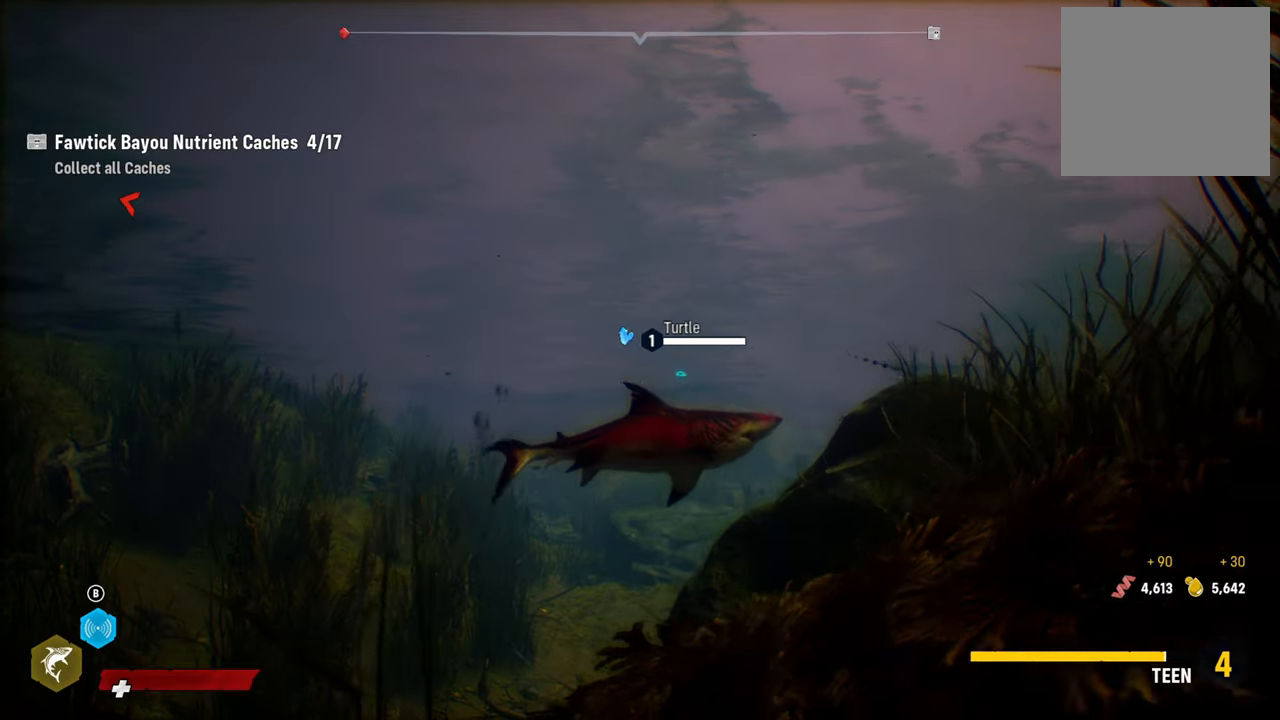
{"buttons": ["L2"], "left_stick": "center", "right_stick": "center", "events": [[320, "R3", "down"], [460, "R3", "up"]]}
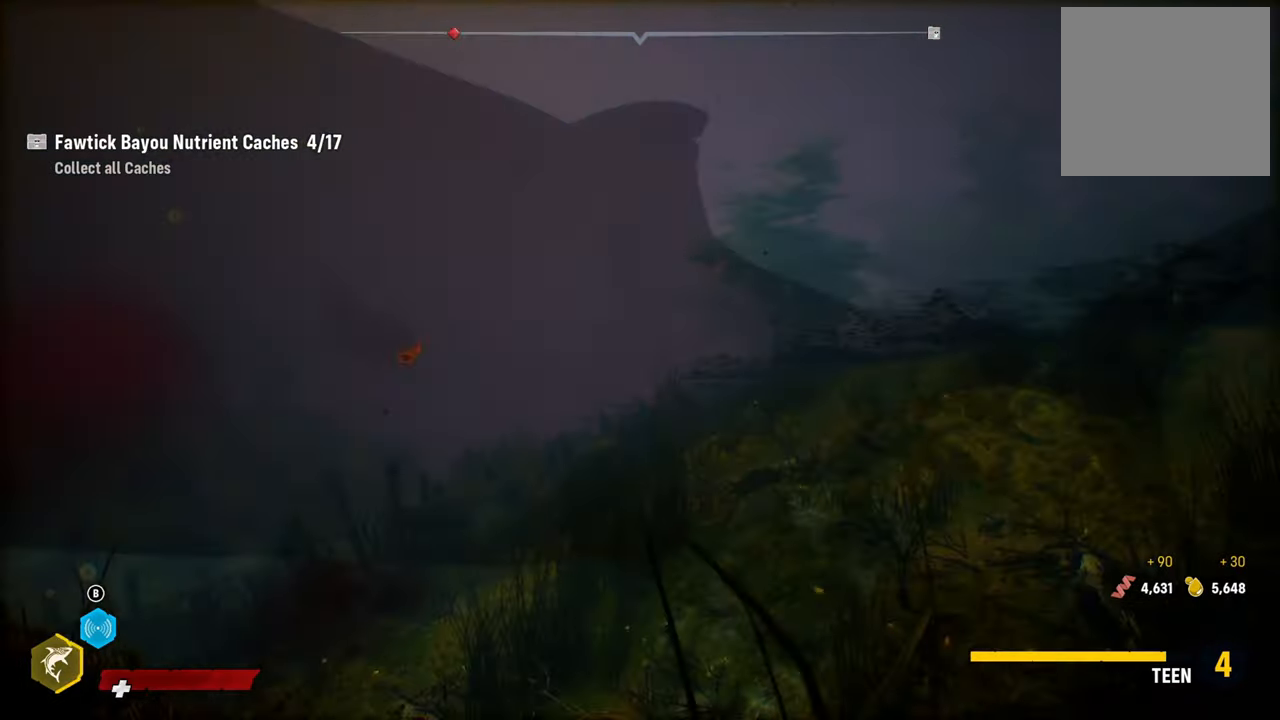
{"buttons": ["L2"], "left_stick": "up", "right_stick": "center", "events": [[160, "left_stick", "up-left"], [240, "left_stick", "up"]]}
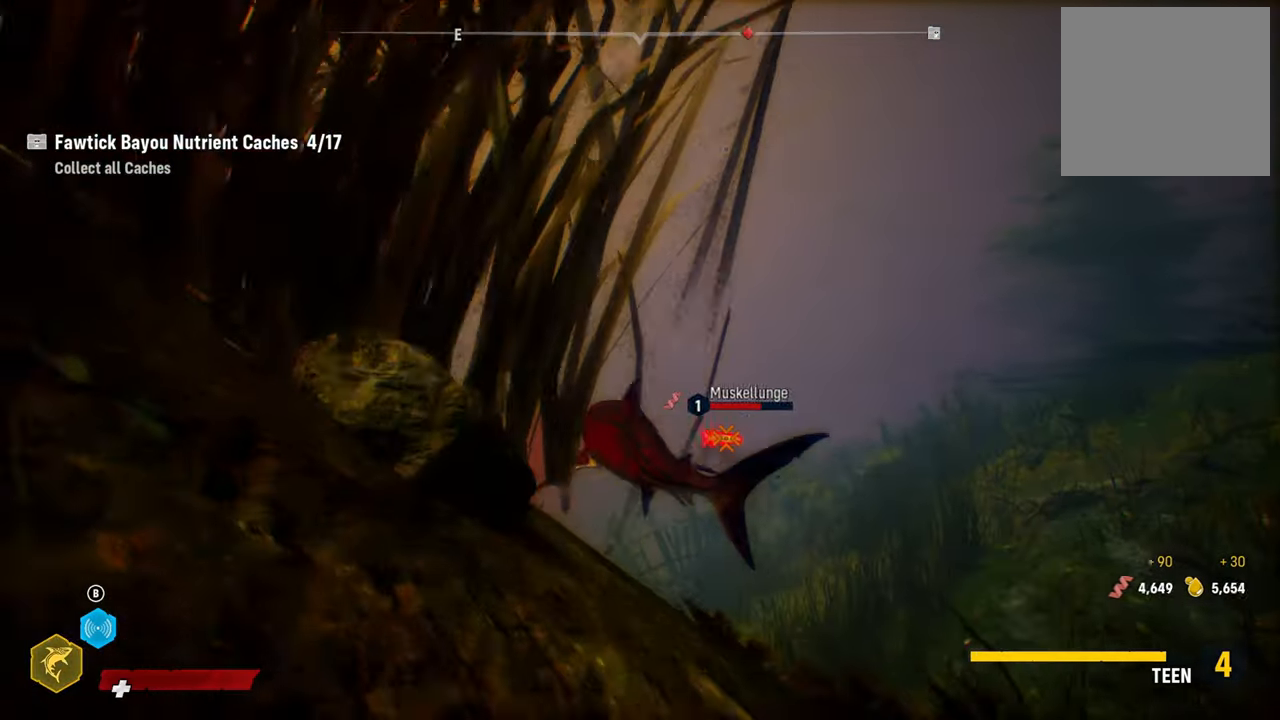
{"buttons": ["L2"], "left_stick": "up-right", "right_stick": "center", "events": [[460, "left_stick", "up-right"]]}
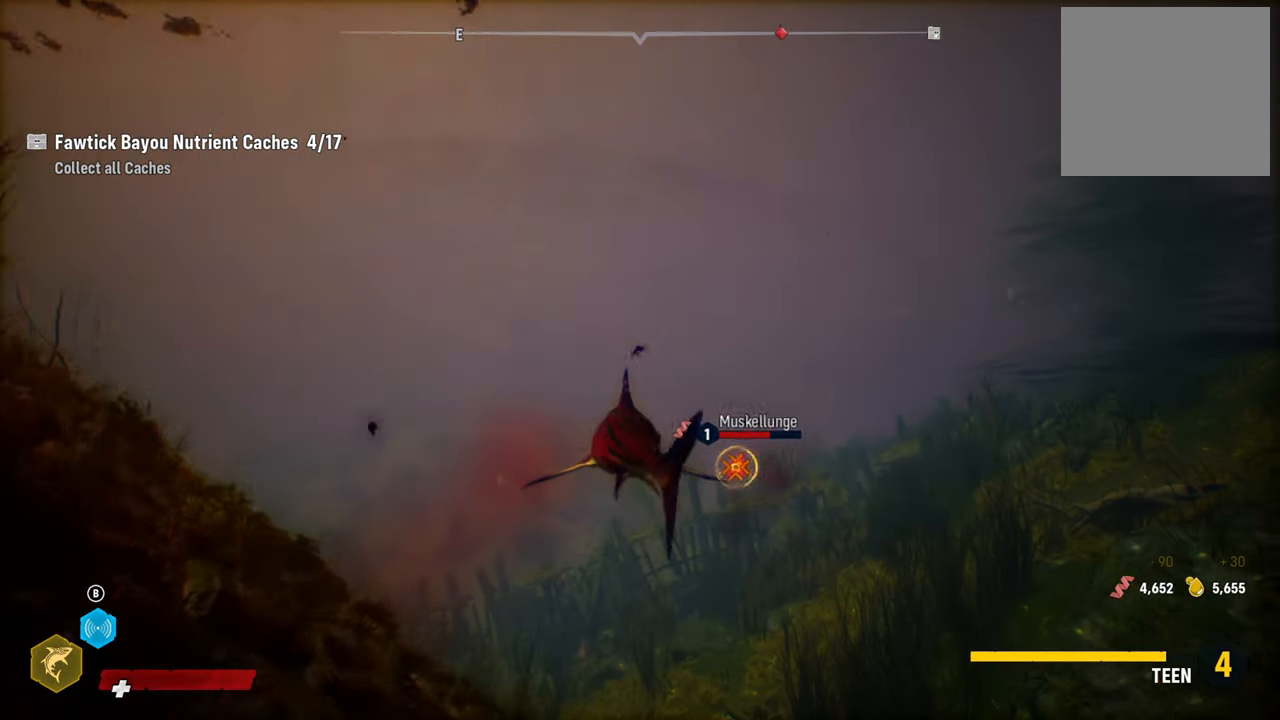
{"buttons": ["L2", "R2"], "left_stick": "up-right", "right_stick": "right", "events": [[60, "R2", "down"], [260, "right_stick", "right"]]}
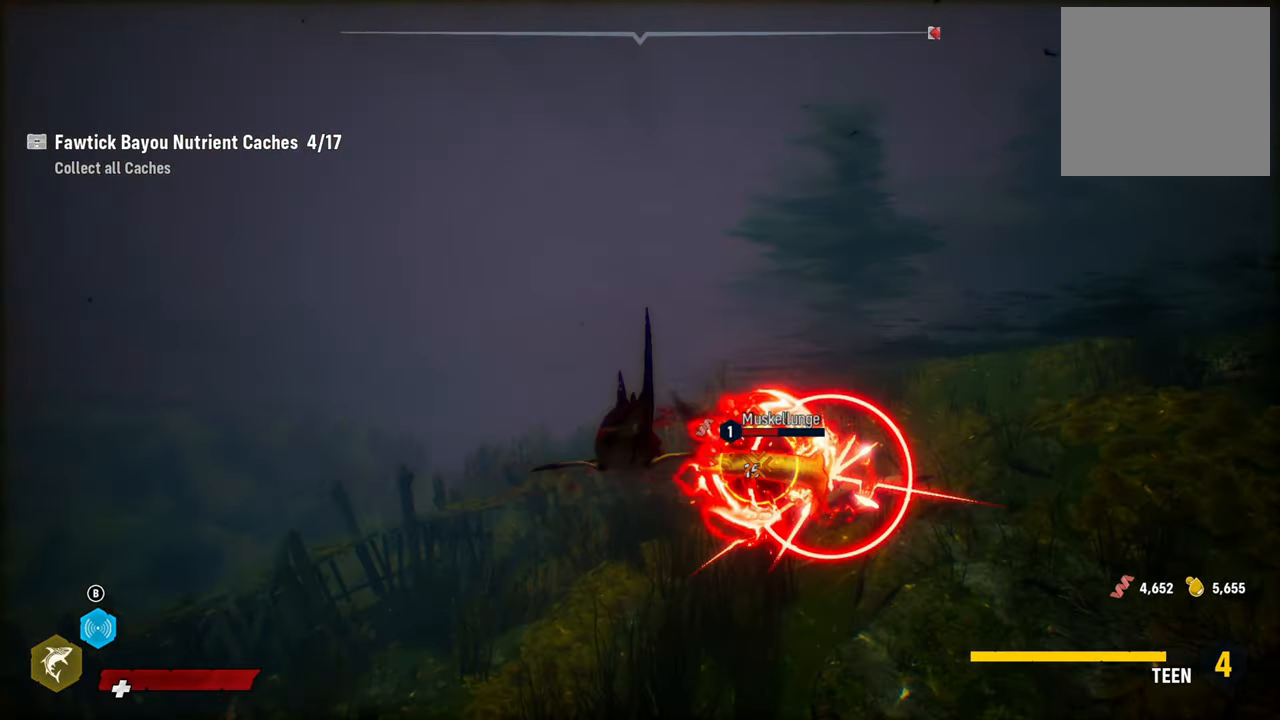
{"buttons": ["R2"], "left_stick": "up-right", "right_stick": "right", "events": [[80, "right_stick", "center"], [220, "right_stick", "up-right"], [380, "right_stick", "right"], [400, "L2", "up"]]}
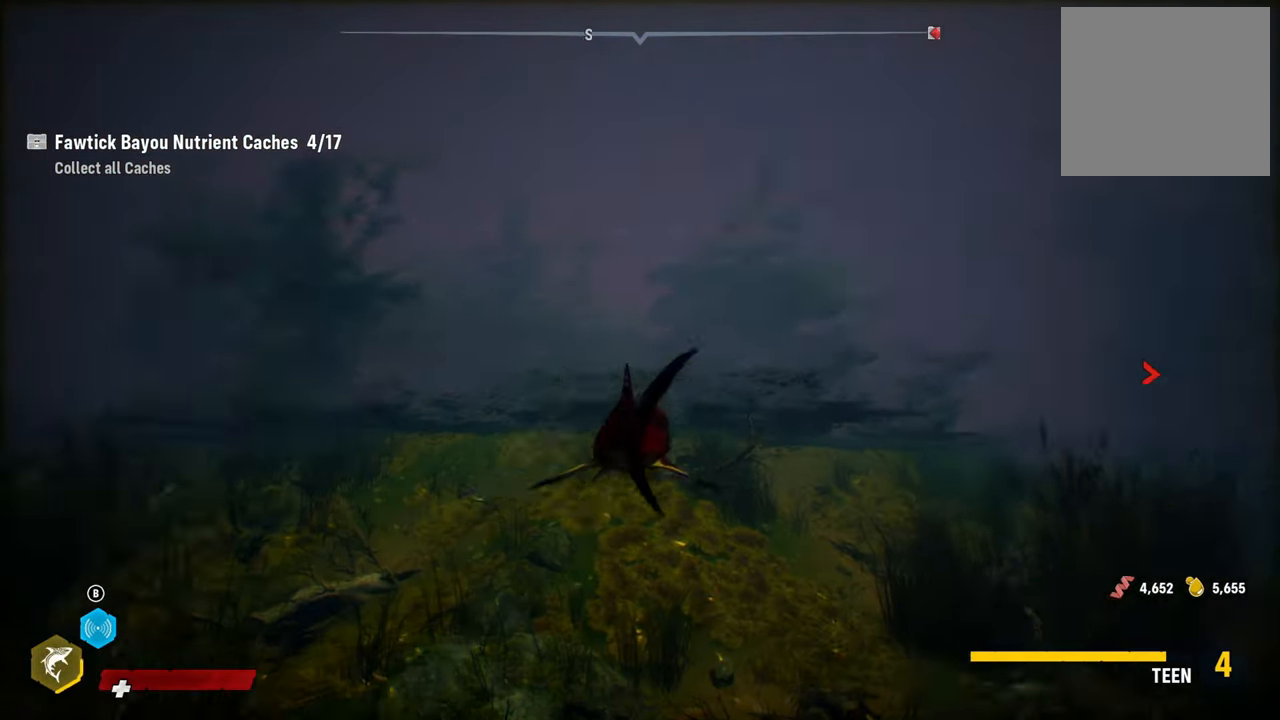
{"buttons": ["R2"], "left_stick": "up-right", "right_stick": "right", "events": [[140, "right_stick", "center"], [220, "right_stick", "left"], [300, "right_stick", "right"]]}
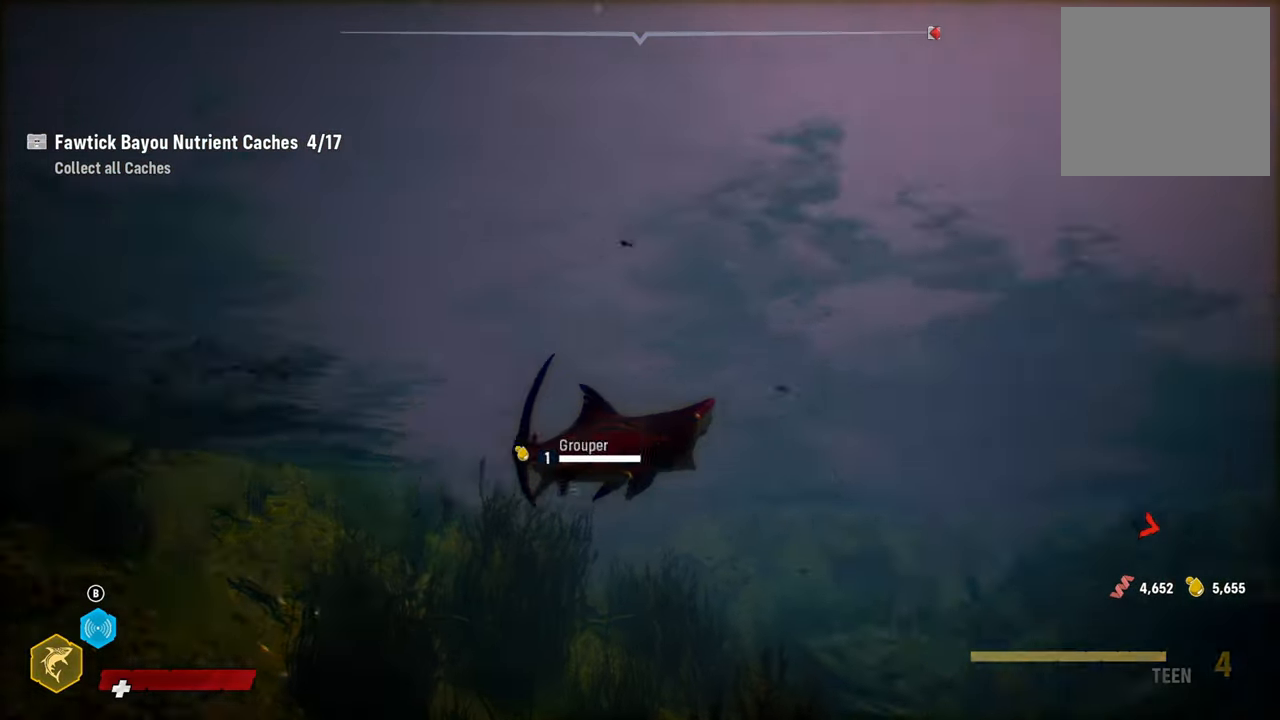
{"buttons": ["L2"], "left_stick": "center", "right_stick": "center", "events": [[80, "right_stick", "center"], [120, "R2", "up"], [320, "R3", "down"], [320, "left_stick", "center"], [420, "R3", "up"], [500, "L2", "down"]]}
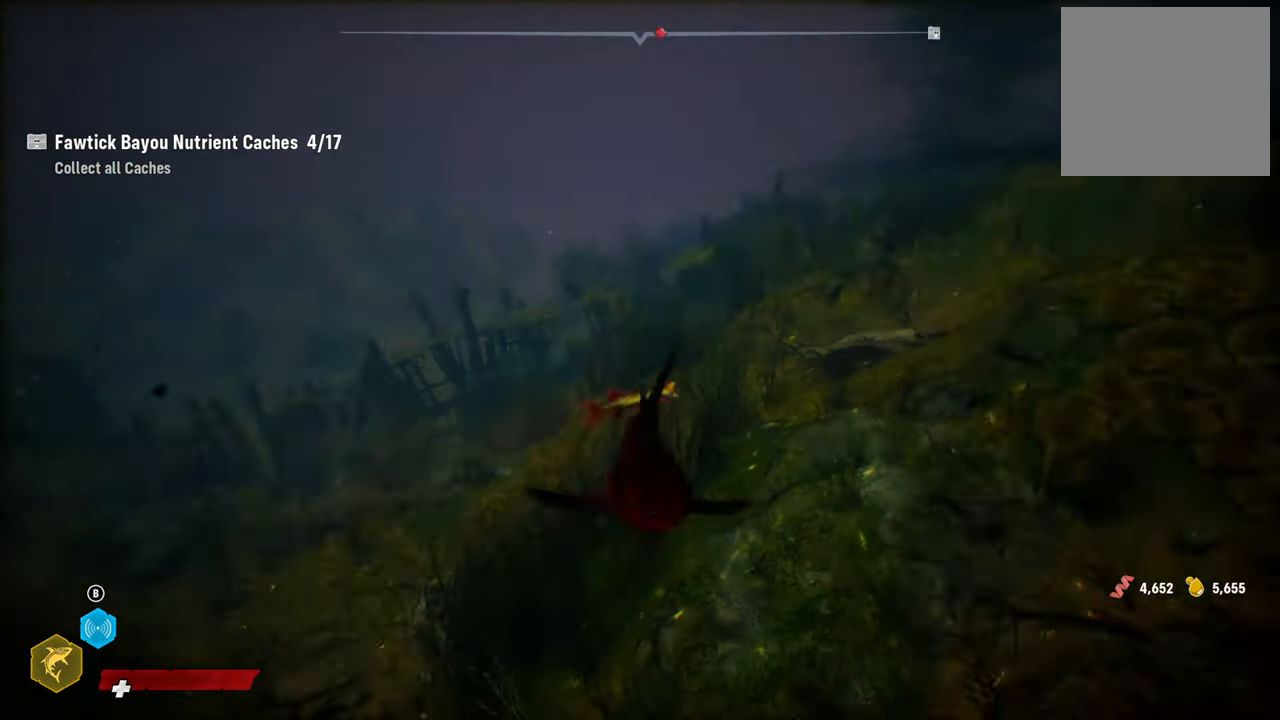
{"buttons": ["L2", "R2"], "left_stick": "up", "right_stick": "up-right", "events": [[60, "left_stick", "up"], [80, "R2", "down"], [200, "right_stick", "up-right"], [300, "right_stick", "center"], [420, "right_stick", "up-right"]]}
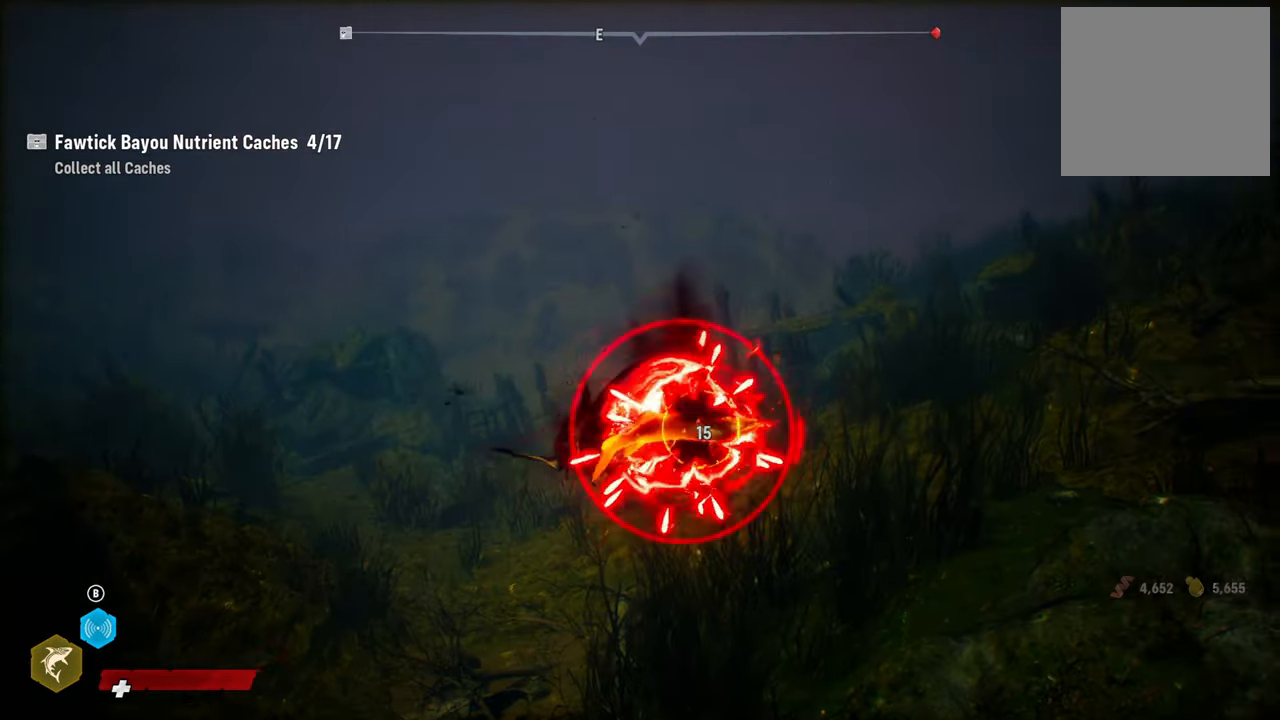
{"buttons": ["L2", "R2"], "left_stick": "up", "right_stick": "center", "events": [[200, "right_stick", "center"], [300, "right_stick", "up-right"], [480, "right_stick", "center"]]}
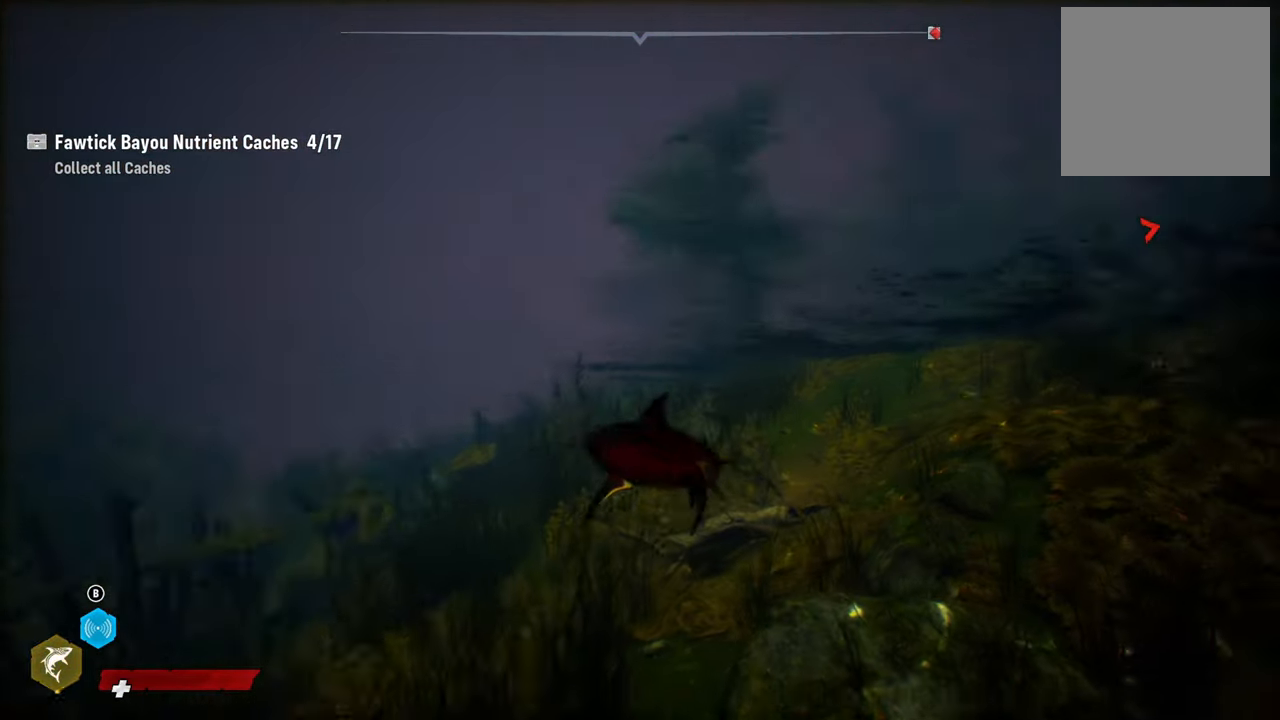
{"buttons": [], "left_stick": "up-right", "right_stick": "center", "events": [[100, "R2", "up"], [160, "left_stick", "up-right"], [160, "right_stick", "right"], [300, "L2", "up"], [320, "right_stick", "center"]]}
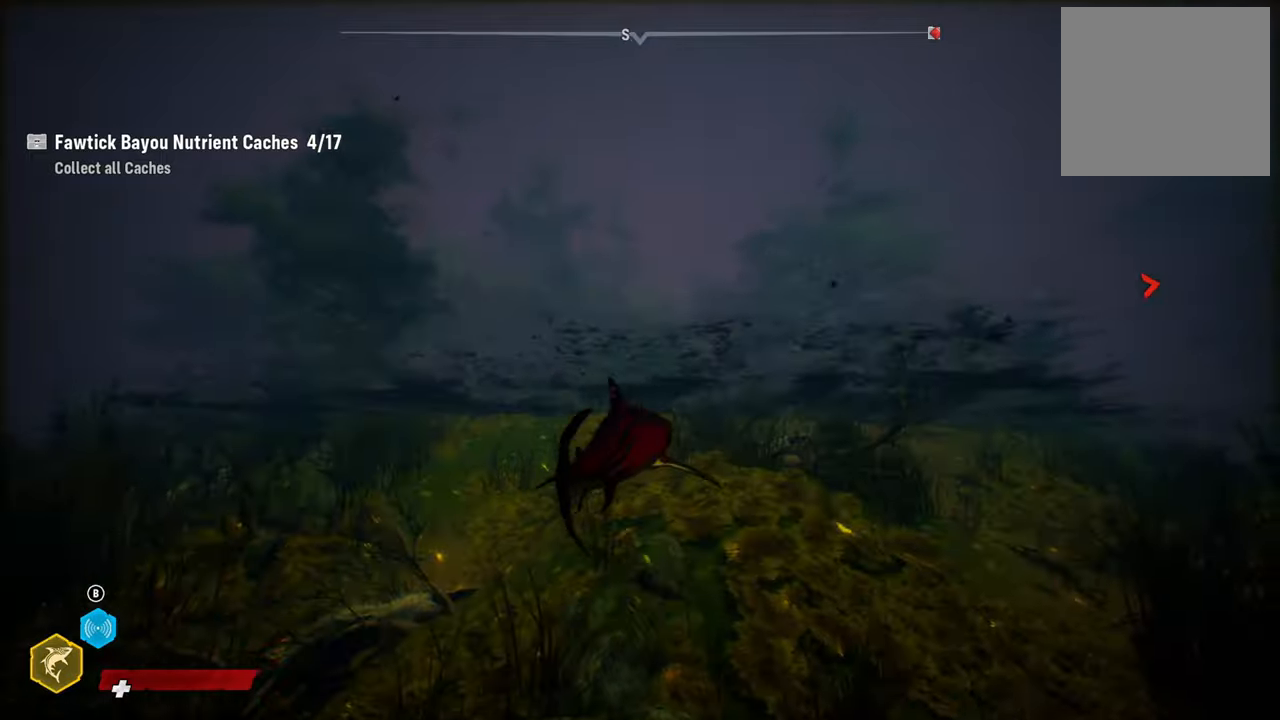
{"buttons": ["L2", "R2"], "left_stick": "up", "right_stick": "center", "events": [[60, "R3", "down"], [60, "left_stick", "center"], [160, "R3", "up"], [400, "L2", "down"], [460, "left_stick", "up"], [500, "R2", "down"]]}